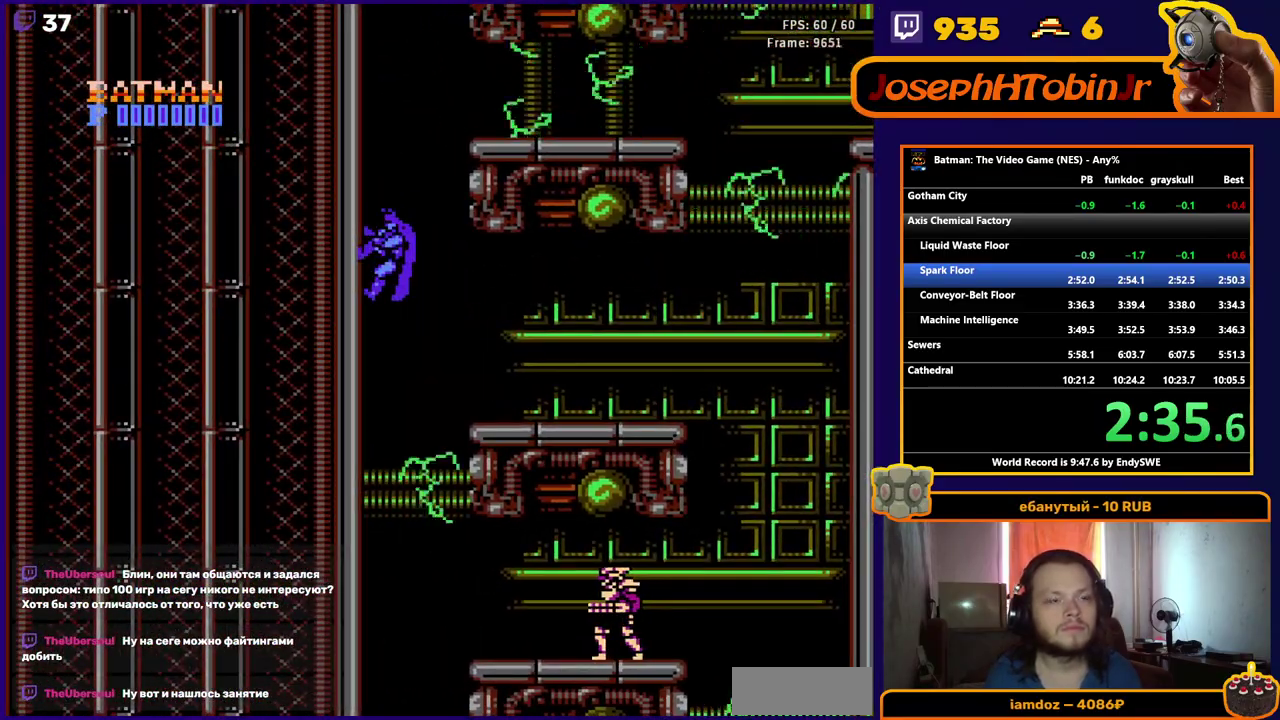
Gameplay with a controller (Nintendo layout); each line is a JSON object with the inputs held at the frame after it. "events" lists button and stick changes between this image and that frame as [ms after this image, input, new state], when the widget could be followed in between. Not read: L3 R3.
{"buttons": ["A", "DPAD_RIGHT"], "events": [[83, "DPAD_LEFT", "up"], [117, "DPAD_RIGHT", "down"], [317, "A", "up"], [433, "A", "down"]]}
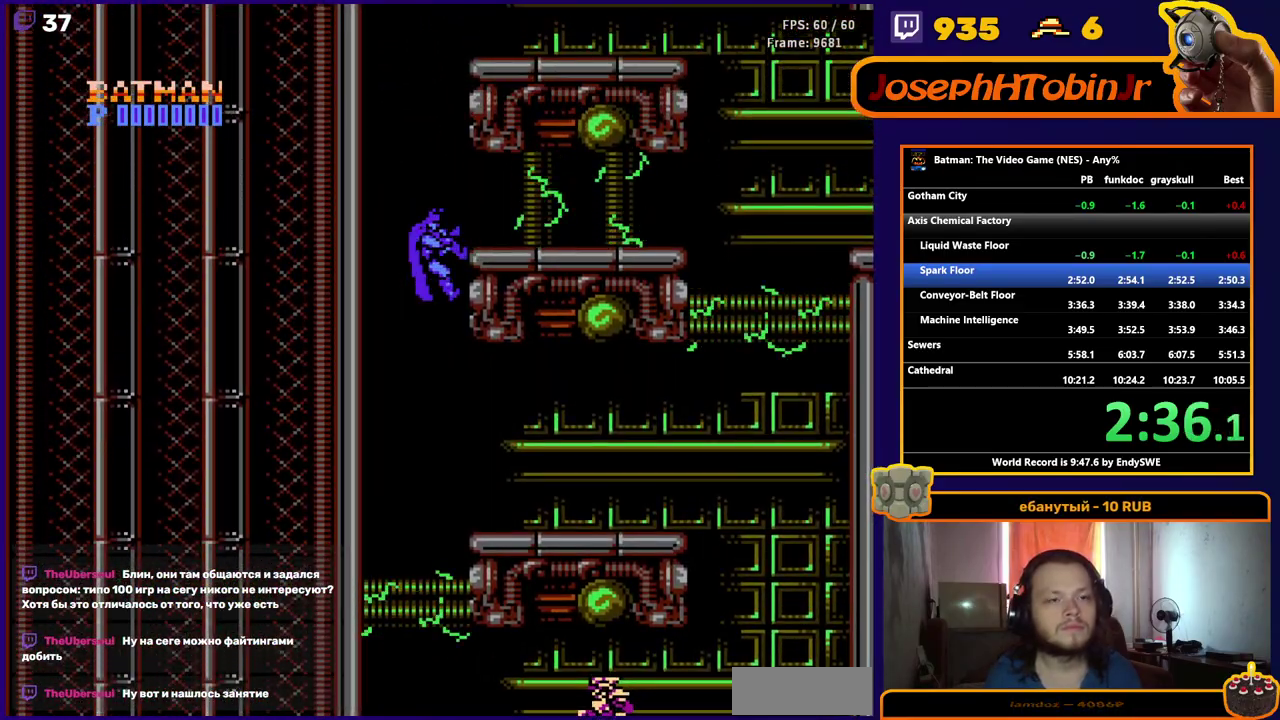
{"buttons": ["A", "DPAD_LEFT"], "events": [[117, "DPAD_RIGHT", "up"], [150, "DPAD_LEFT", "down"], [367, "A", "up"], [450, "A", "down"]]}
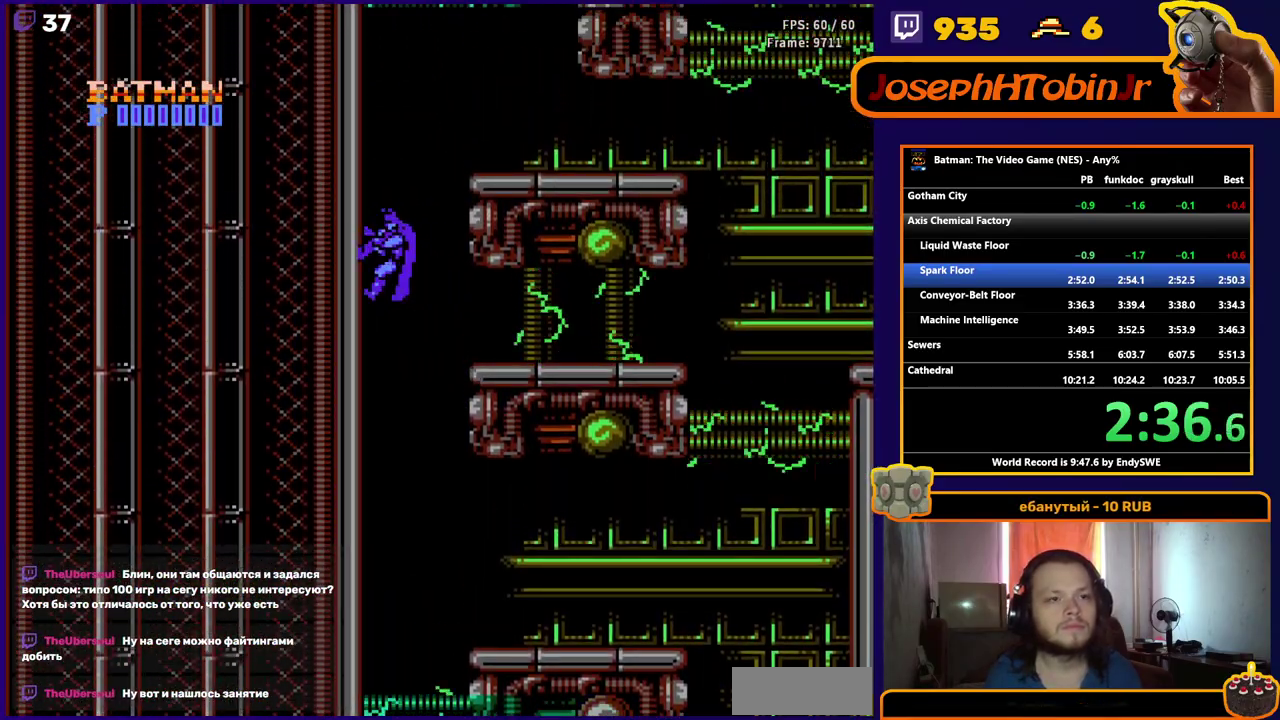
{"buttons": ["DPAD_RIGHT"], "events": [[133, "DPAD_LEFT", "up"], [183, "DPAD_RIGHT", "down"], [383, "A", "up"]]}
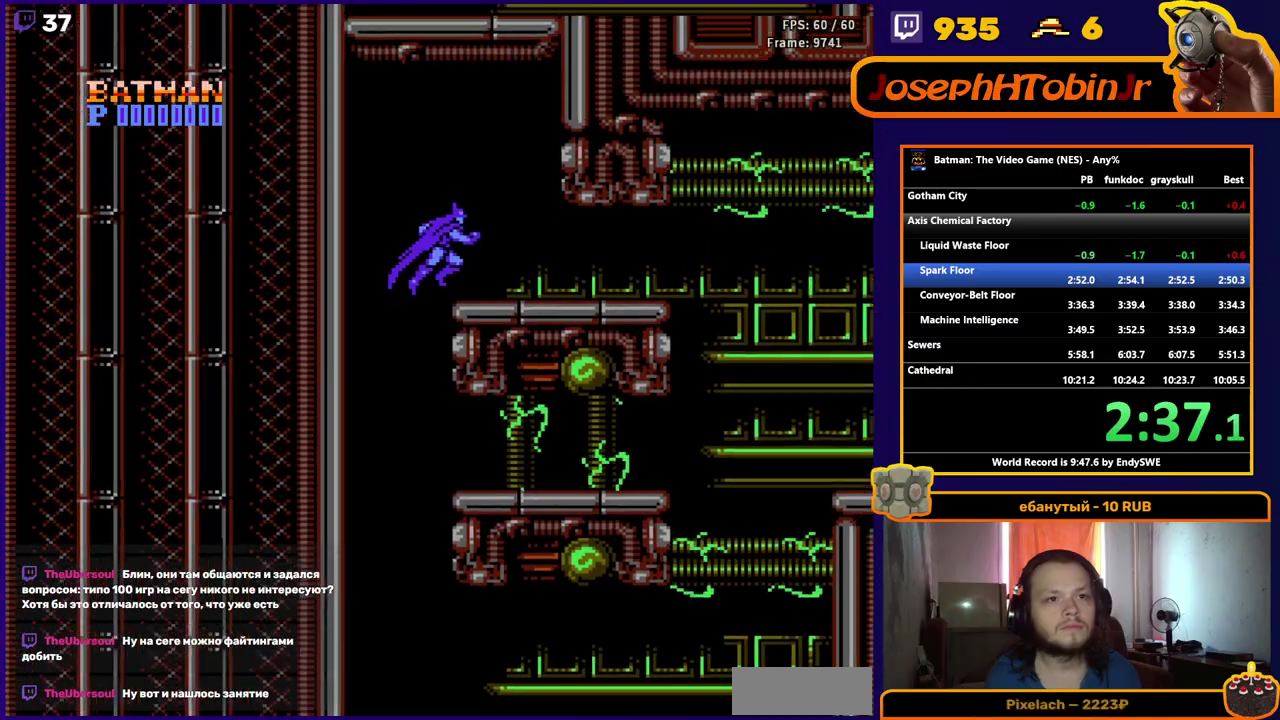
{"buttons": ["DPAD_RIGHT"], "events": []}
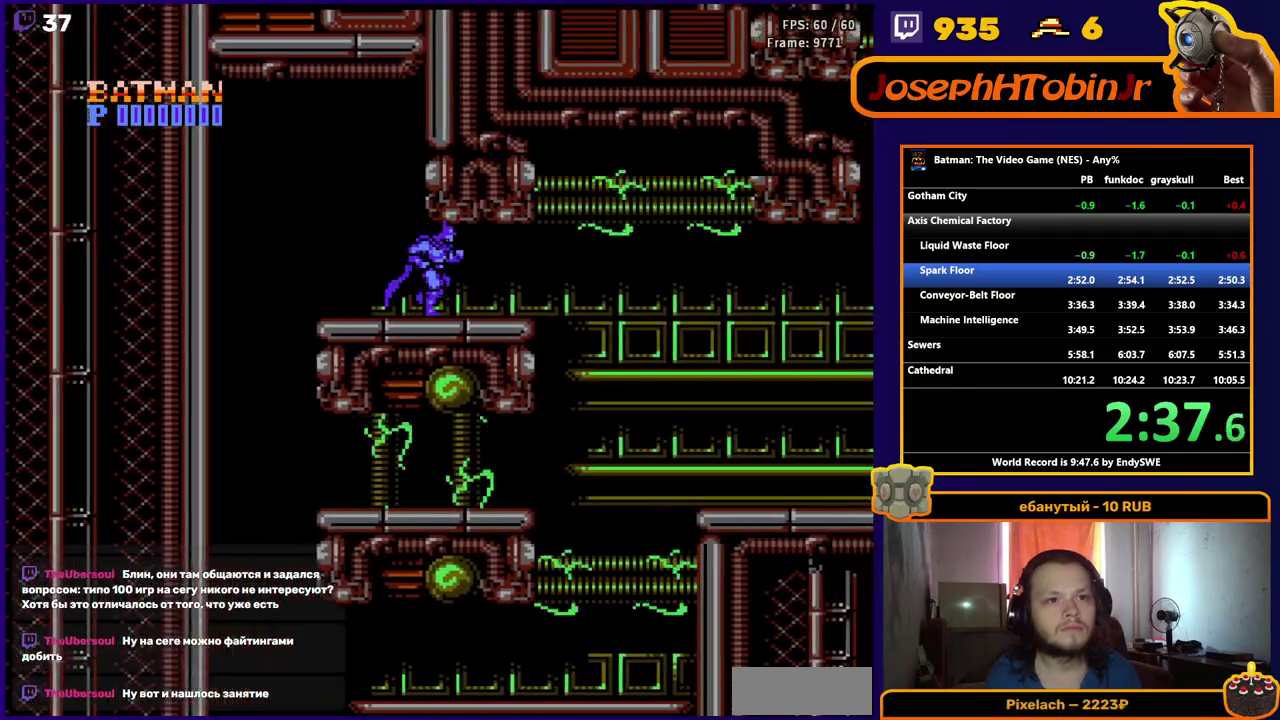
{"buttons": ["A", "DPAD_RIGHT"], "events": [[433, "A", "down"]]}
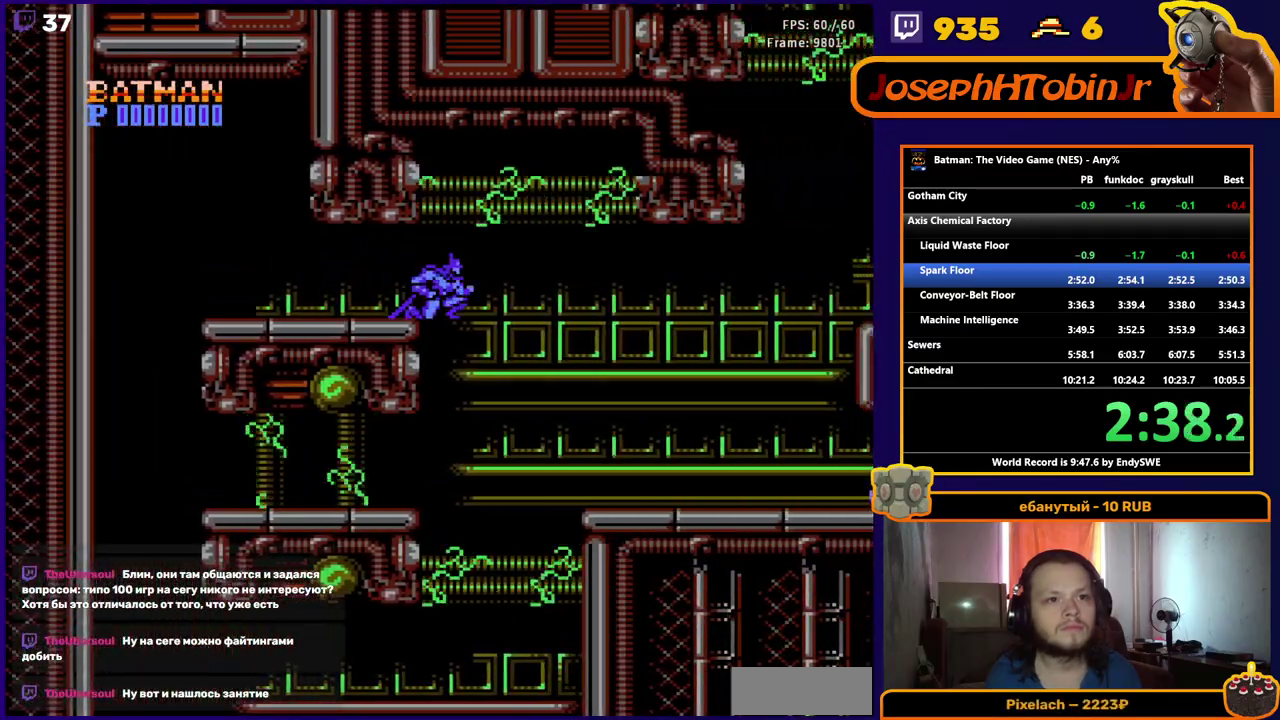
{"buttons": ["DPAD_RIGHT"], "events": [[283, "A", "up"]]}
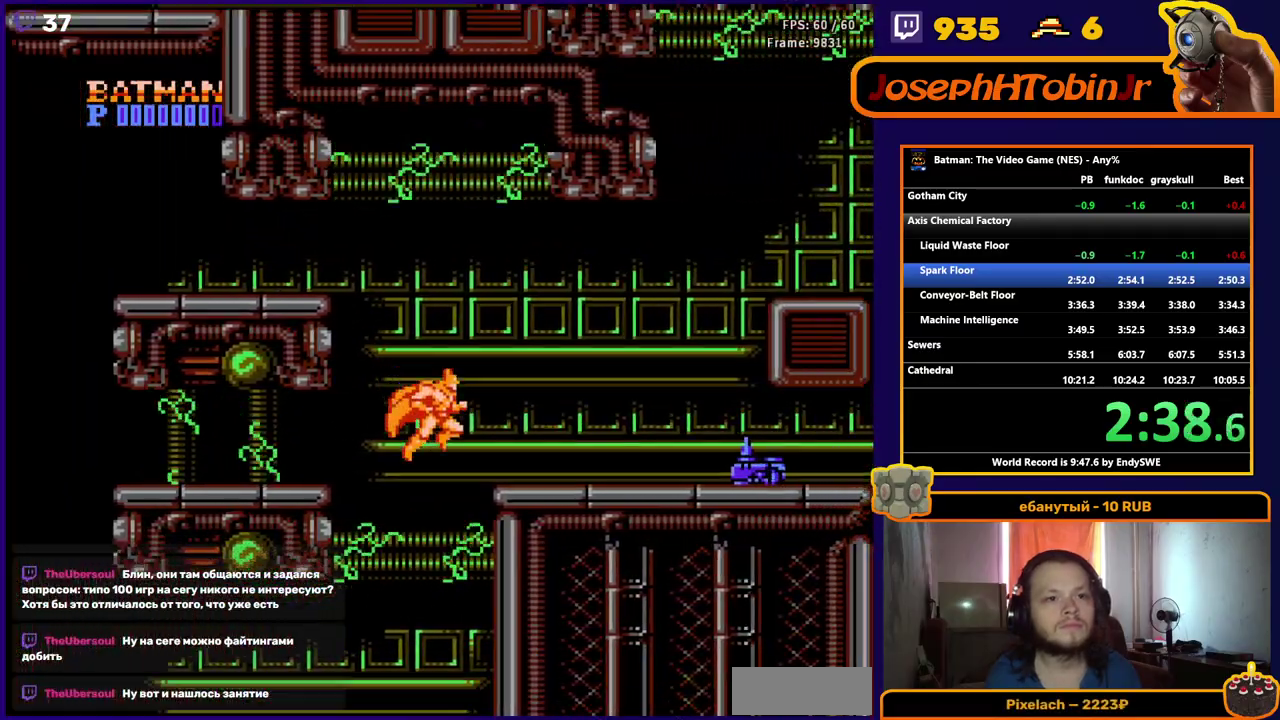
{"buttons": ["A", "DPAD_RIGHT"], "events": [[167, "A", "down"]]}
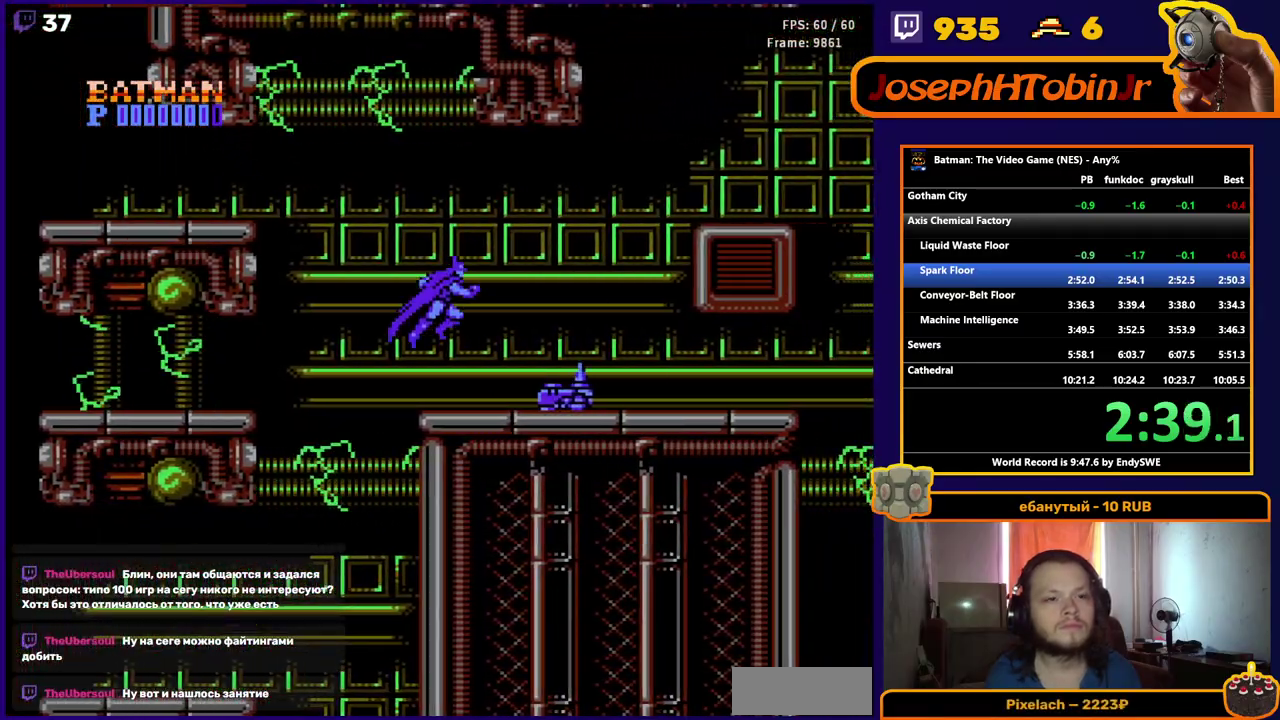
{"buttons": ["DPAD_RIGHT"], "events": [[367, "A", "up"]]}
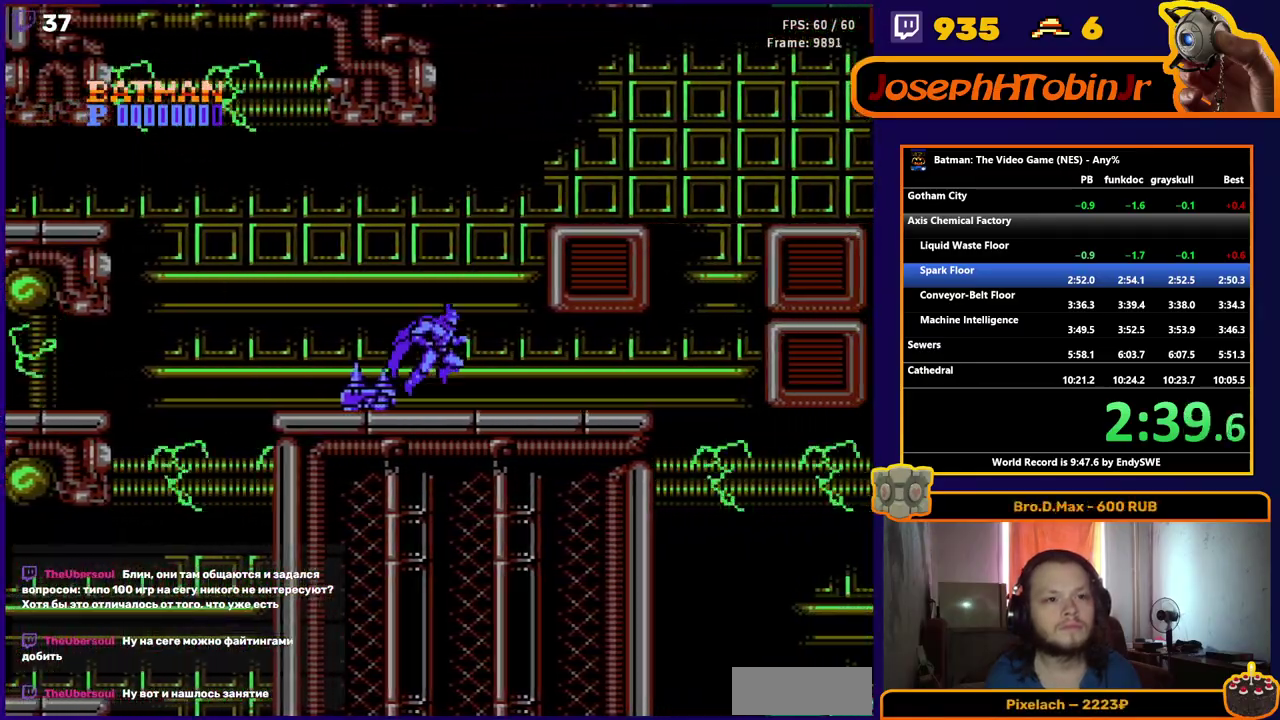
{"buttons": ["DPAD_RIGHT"], "events": []}
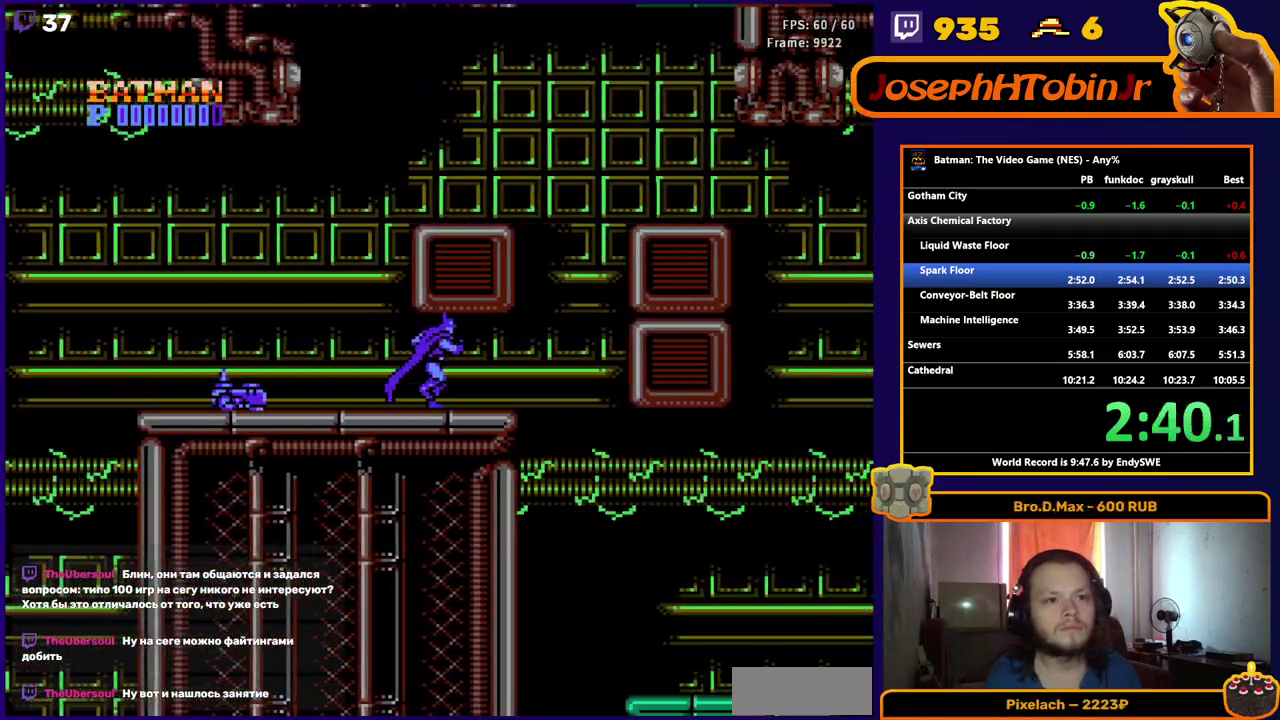
{"buttons": ["A", "DPAD_RIGHT"], "events": [[350, "A", "down"], [350, "DPAD_RIGHT", "up"], [450, "DPAD_RIGHT", "down"]]}
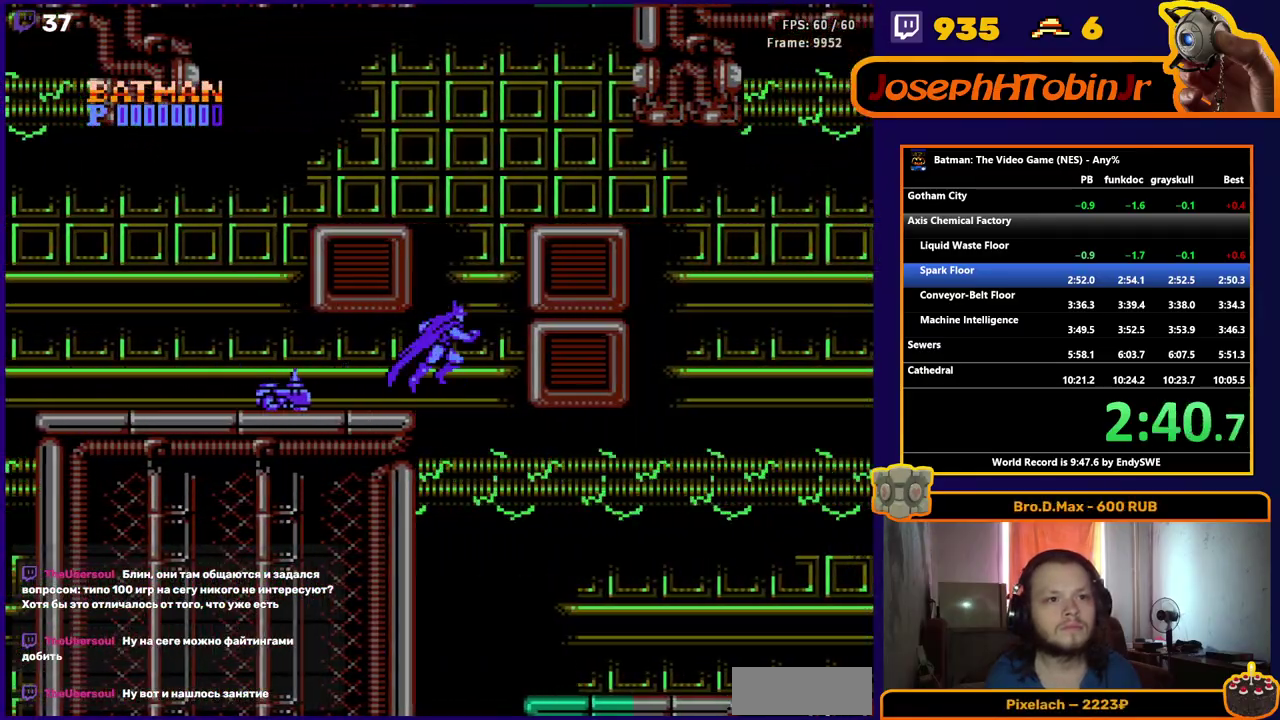
{"buttons": ["A", "DPAD_RIGHT"], "events": [[83, "A", "up"], [83, "DPAD_RIGHT", "up"], [100, "DPAD_LEFT", "down"], [283, "A", "down"], [417, "DPAD_LEFT", "up"], [450, "DPAD_RIGHT", "down"]]}
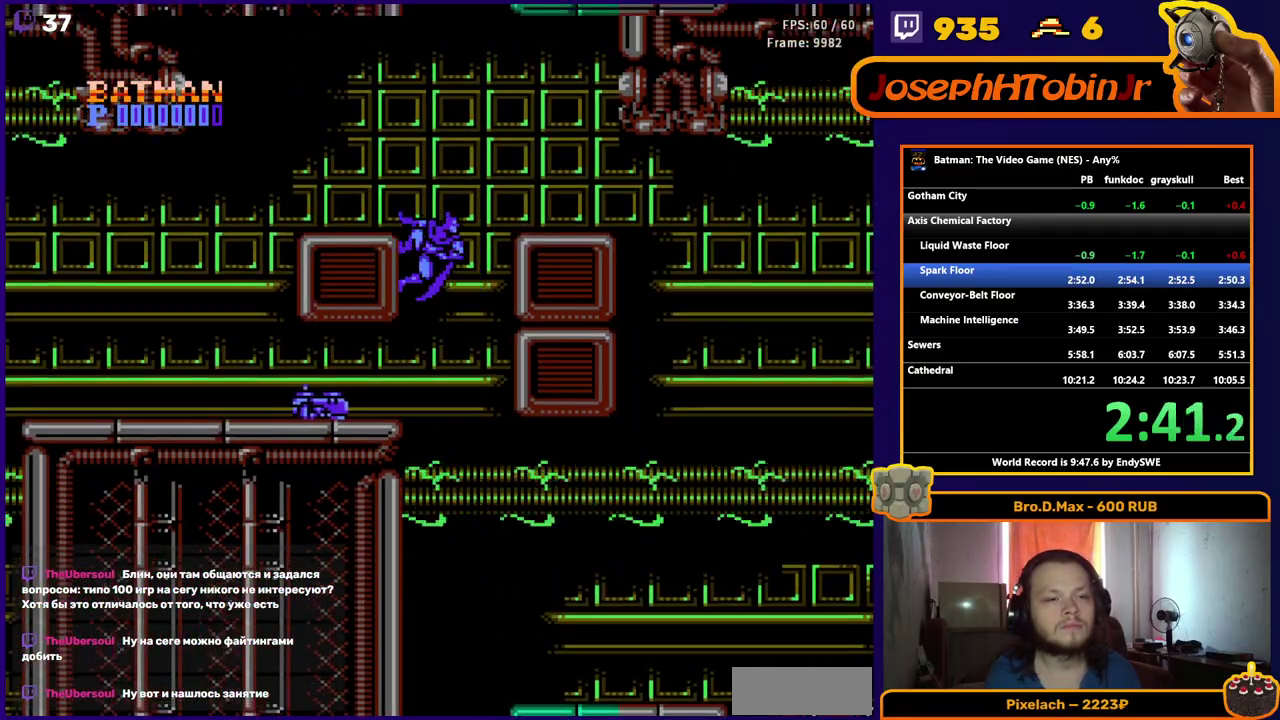
{"buttons": ["DPAD_RIGHT"], "events": [[83, "A", "up"]]}
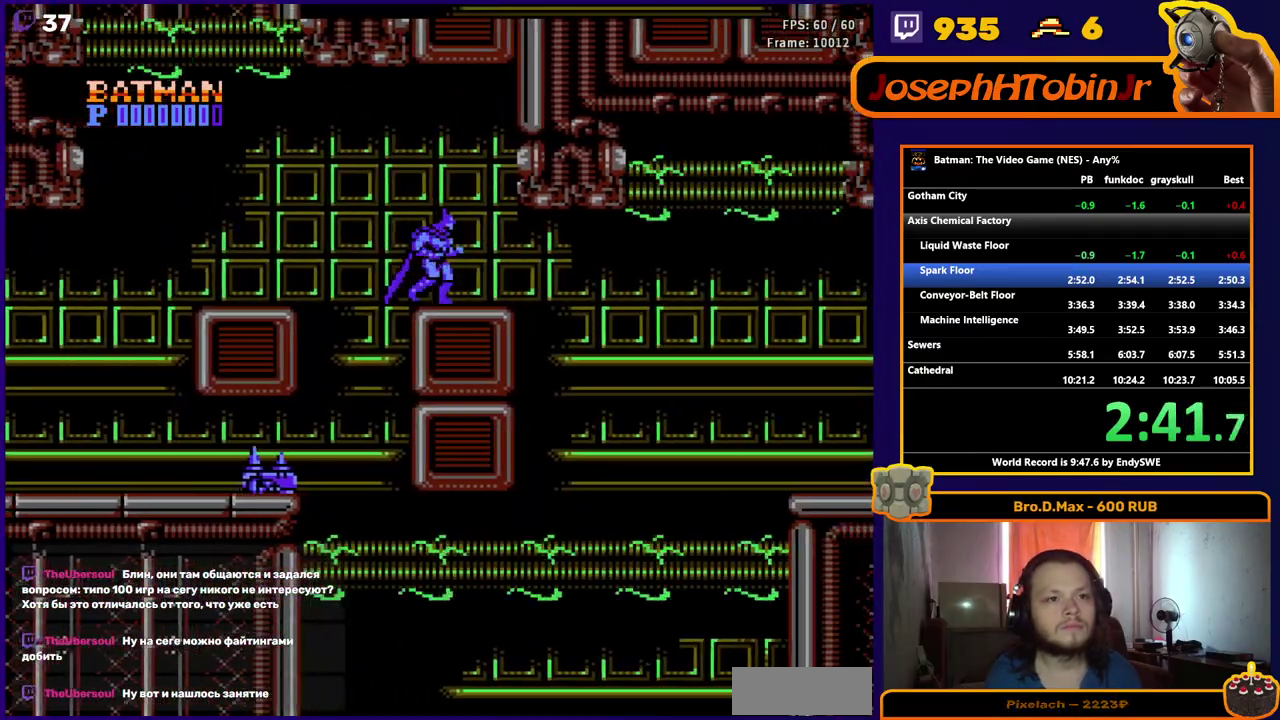
{"buttons": ["DPAD_LEFT"], "events": [[433, "DPAD_RIGHT", "up"], [483, "DPAD_LEFT", "down"]]}
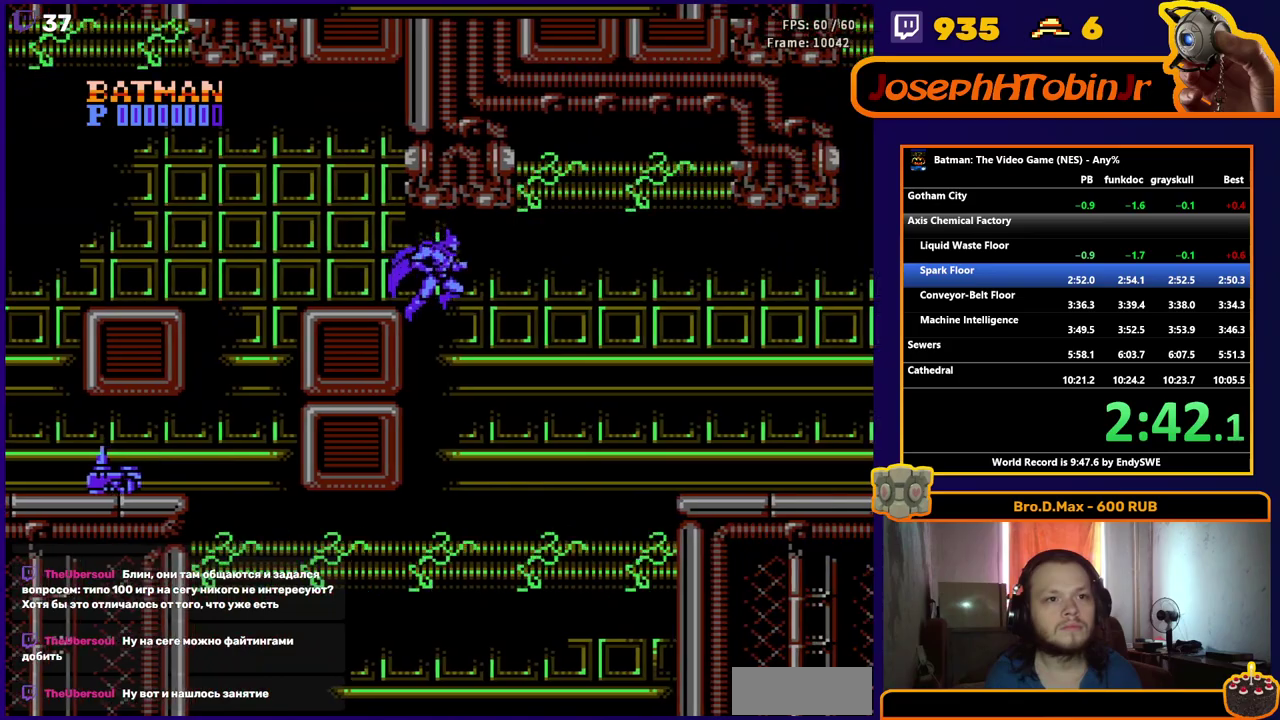
{"buttons": ["A", "DPAD_RIGHT"], "events": [[183, "A", "down"], [267, "DPAD_LEFT", "up"], [300, "DPAD_RIGHT", "down"]]}
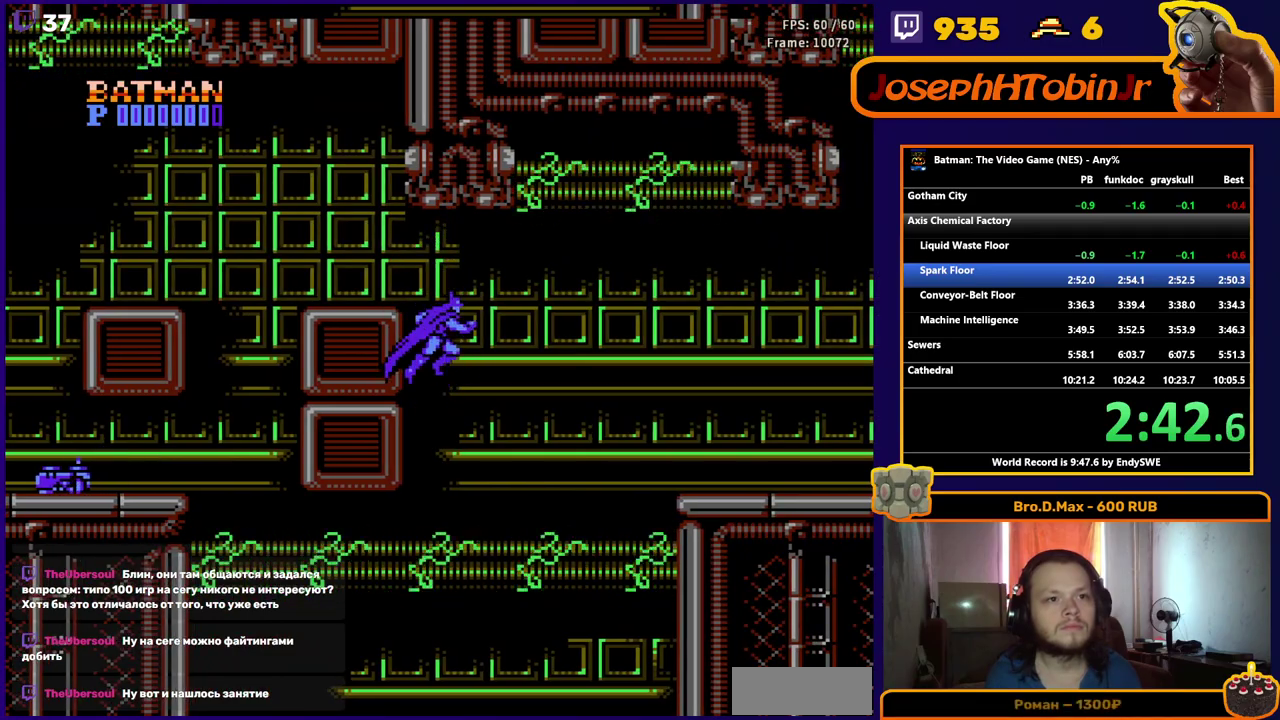
{"buttons": ["DPAD_RIGHT"], "events": [[17, "A", "up"]]}
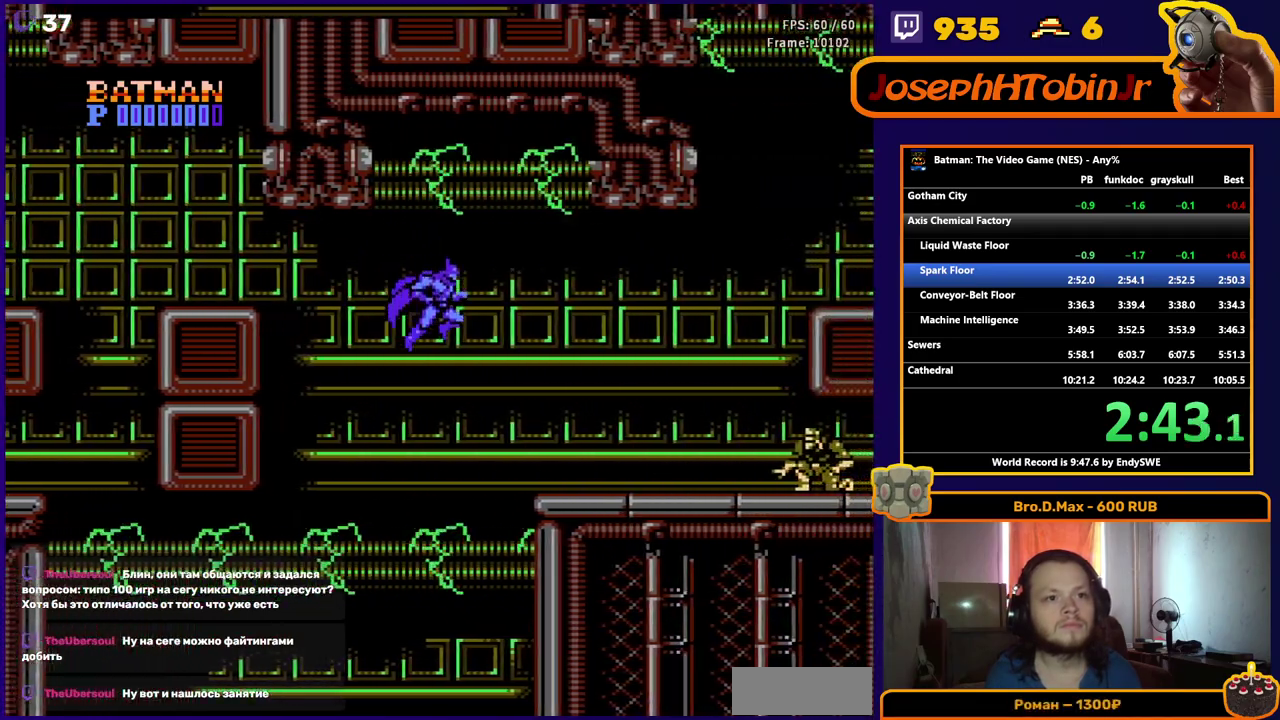
{"buttons": ["A", "DPAD_RIGHT"], "events": [[300, "A", "down"]]}
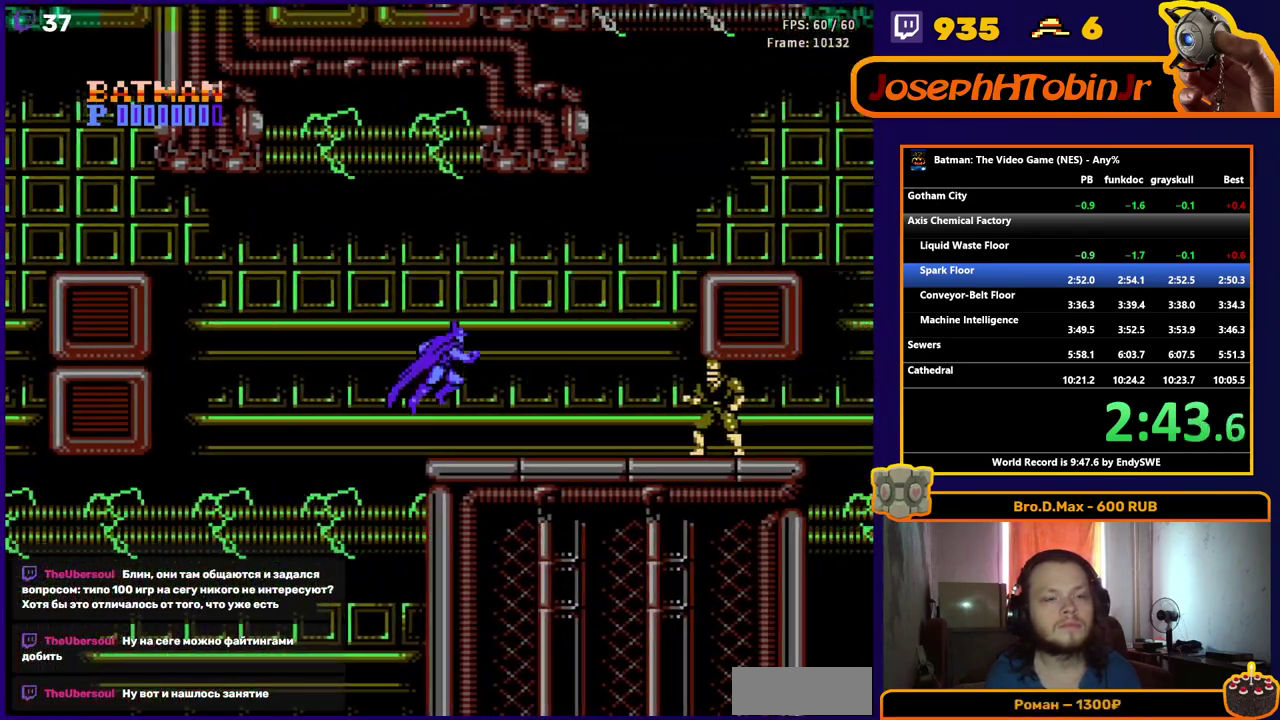
{"buttons": ["DPAD_RIGHT"], "events": [[183, "A", "up"]]}
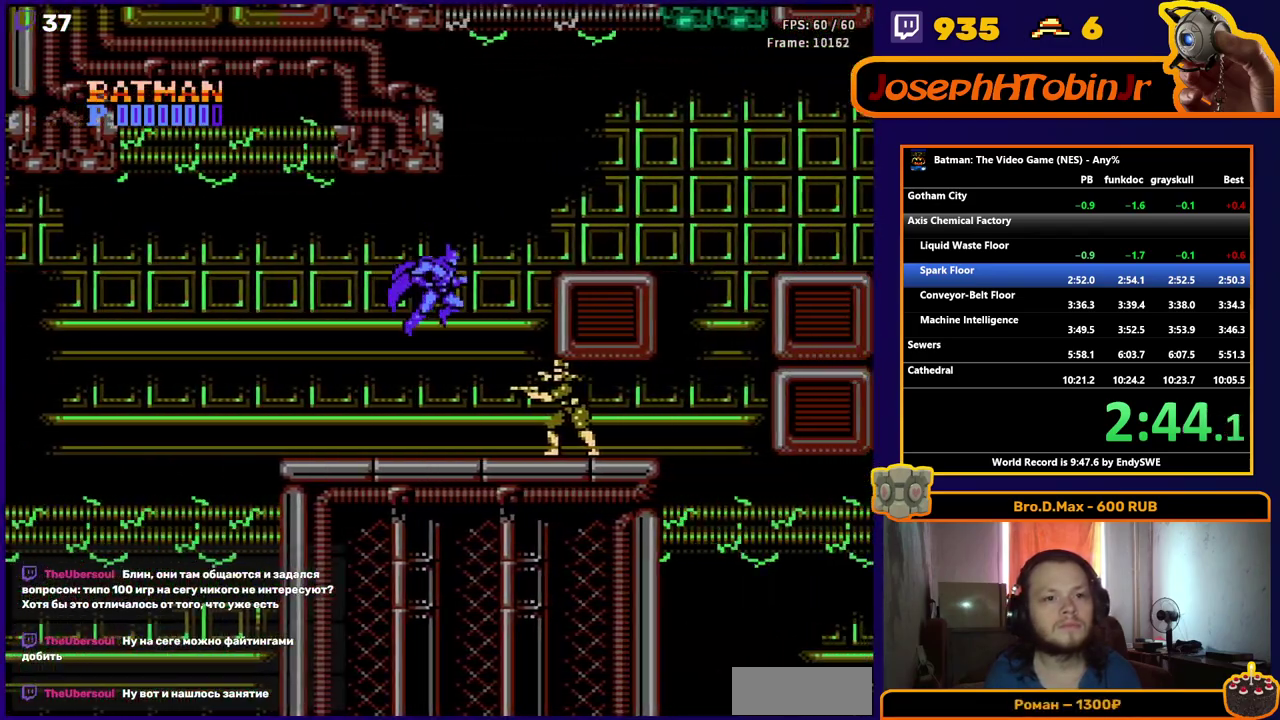
{"buttons": ["DPAD_RIGHT"], "events": [[50, "B", "down"], [133, "B", "up"]]}
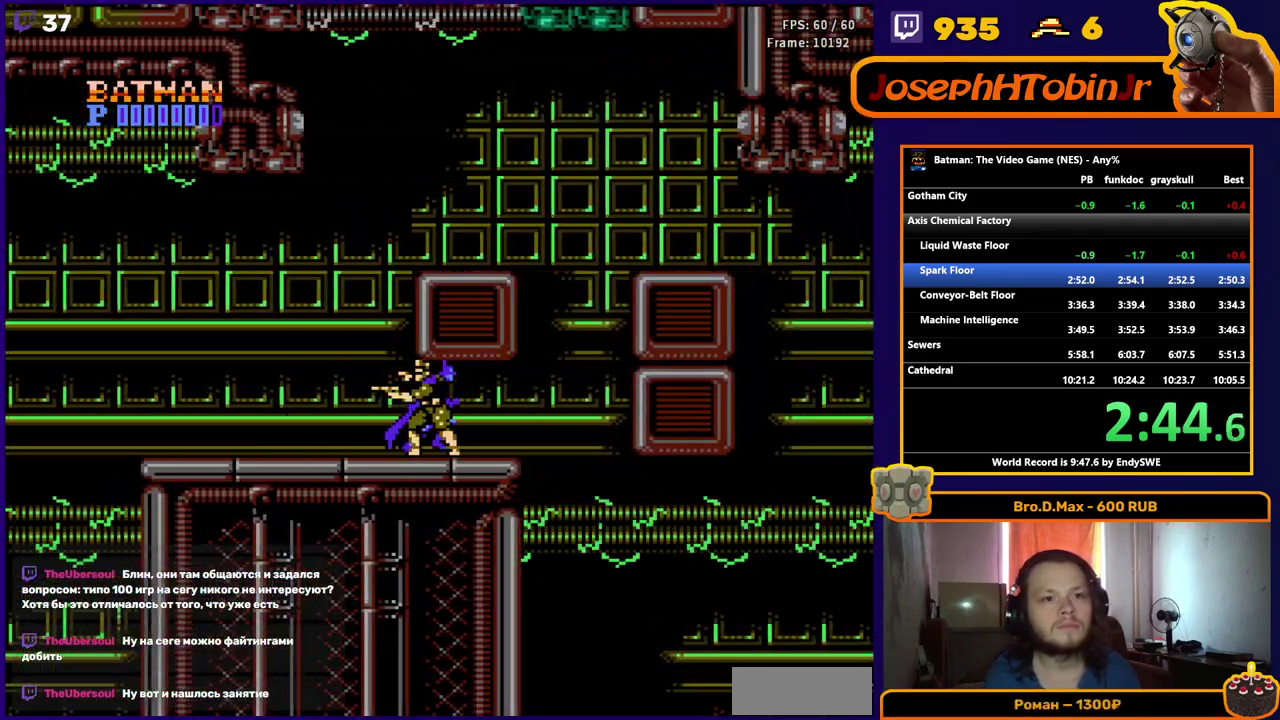
{"buttons": ["A", "DPAD_RIGHT"], "events": [[367, "DPAD_RIGHT", "up"], [400, "A", "down"], [467, "DPAD_RIGHT", "down"]]}
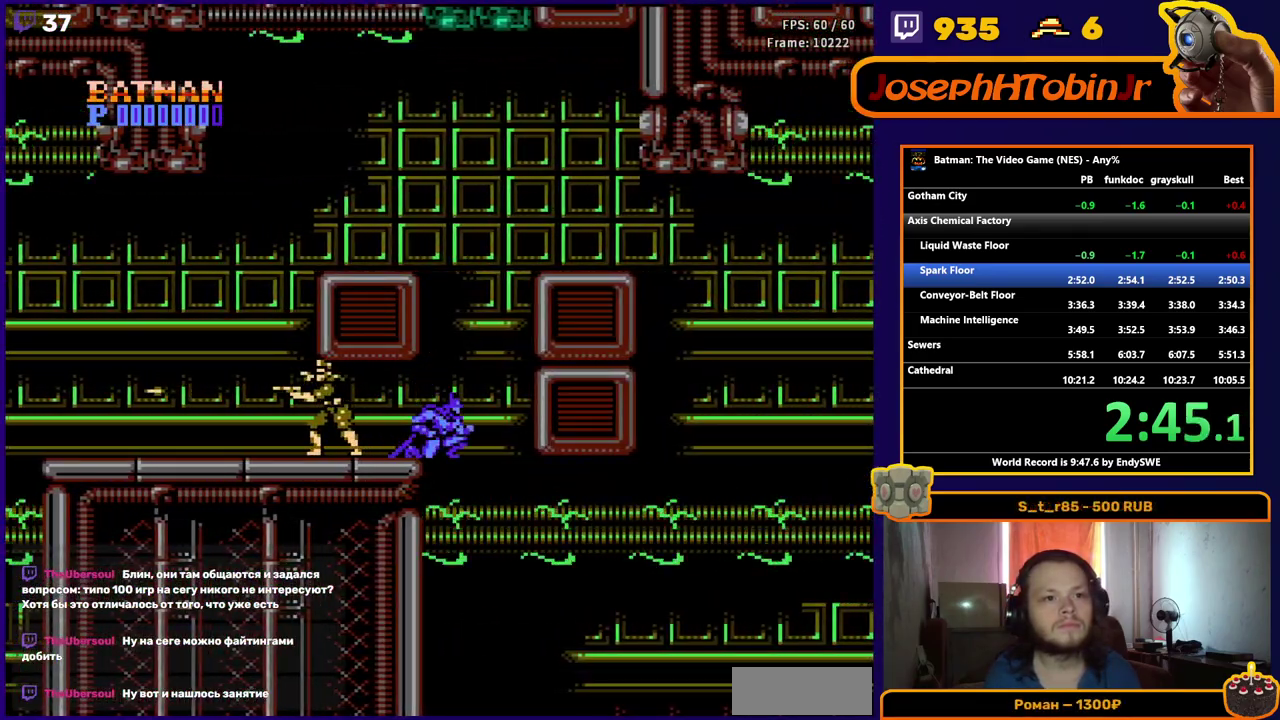
{"buttons": ["A", "DPAD_RIGHT"], "events": [[100, "A", "up"], [117, "DPAD_RIGHT", "up"], [133, "DPAD_LEFT", "down"], [317, "A", "down"], [433, "DPAD_LEFT", "up"], [467, "DPAD_RIGHT", "down"]]}
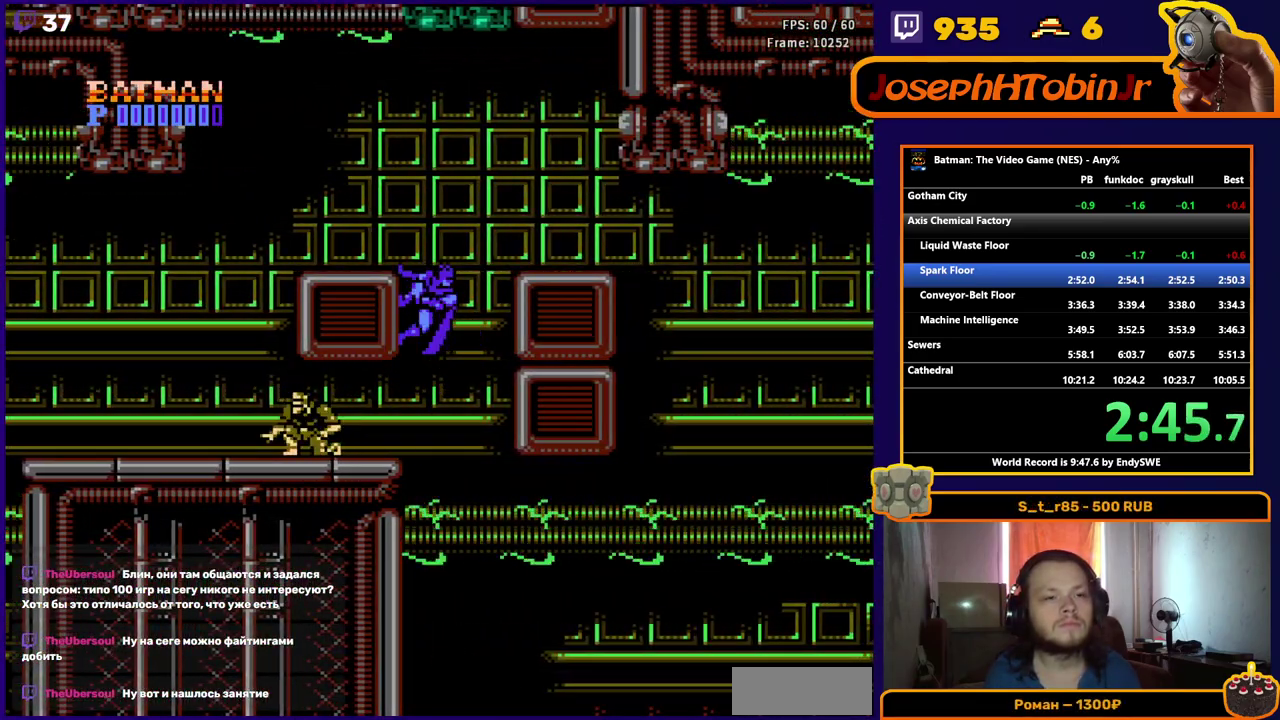
{"buttons": ["DPAD_RIGHT"], "events": [[167, "A", "up"]]}
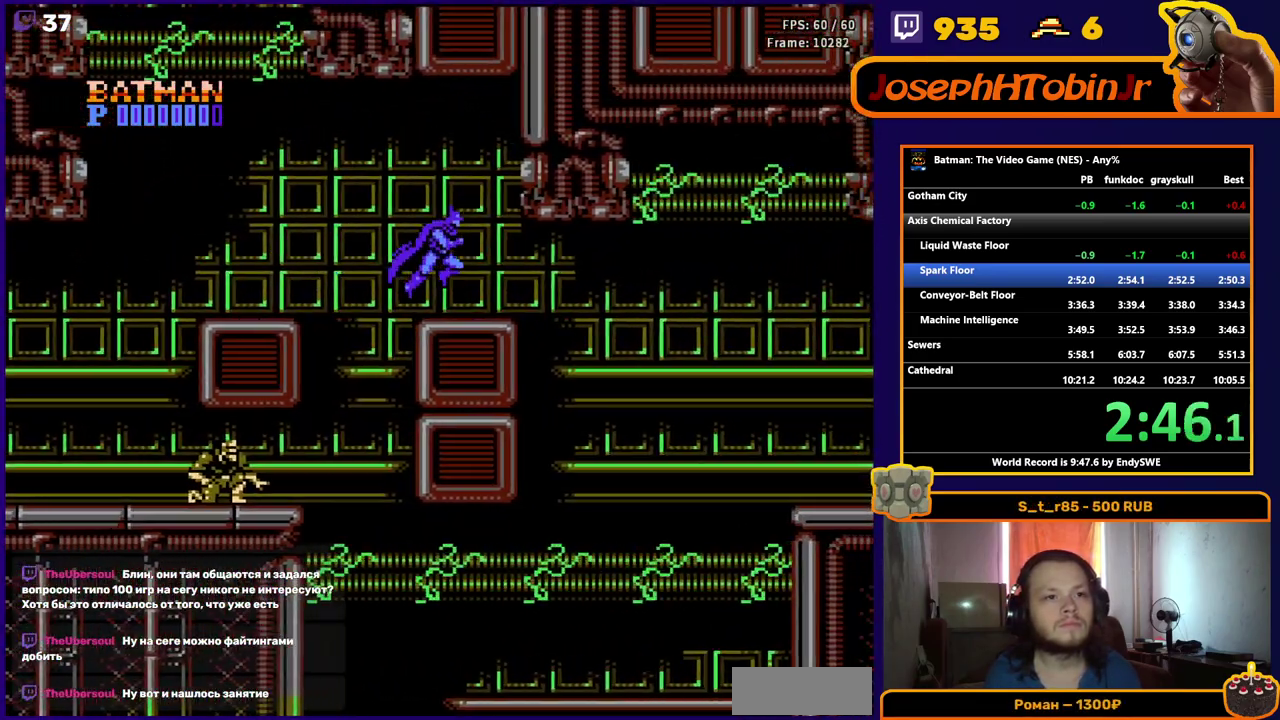
{"buttons": ["DPAD_LEFT"], "events": [[450, "DPAD_RIGHT", "up"], [483, "DPAD_LEFT", "down"]]}
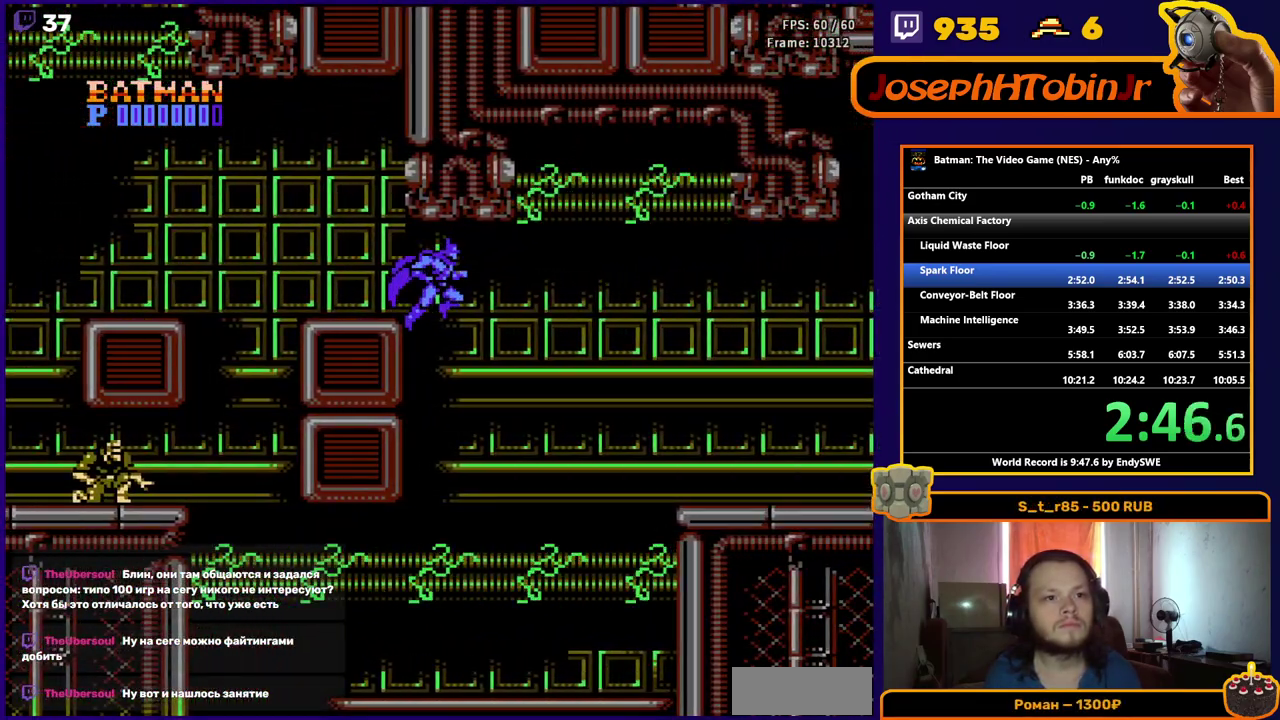
{"buttons": ["A", "DPAD_RIGHT"], "events": [[217, "A", "down"], [267, "DPAD_LEFT", "up"], [317, "DPAD_RIGHT", "down"]]}
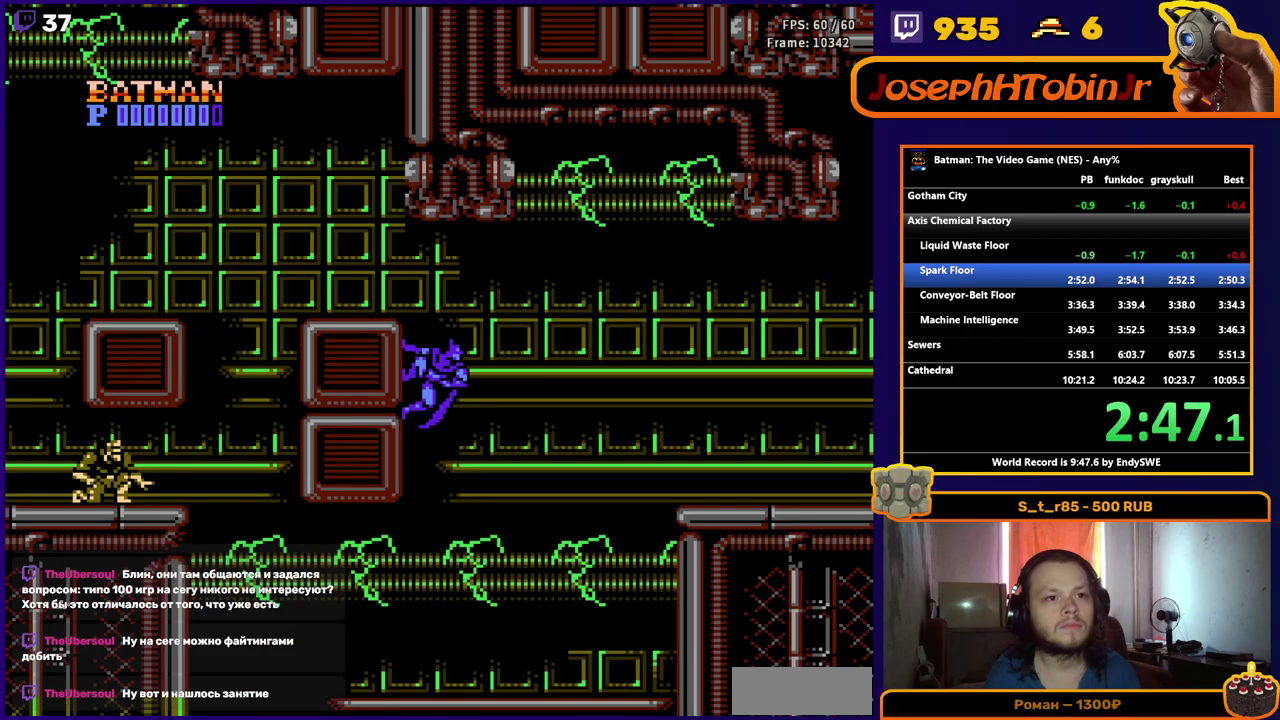
{"buttons": ["DPAD_RIGHT"], "events": [[50, "A", "up"]]}
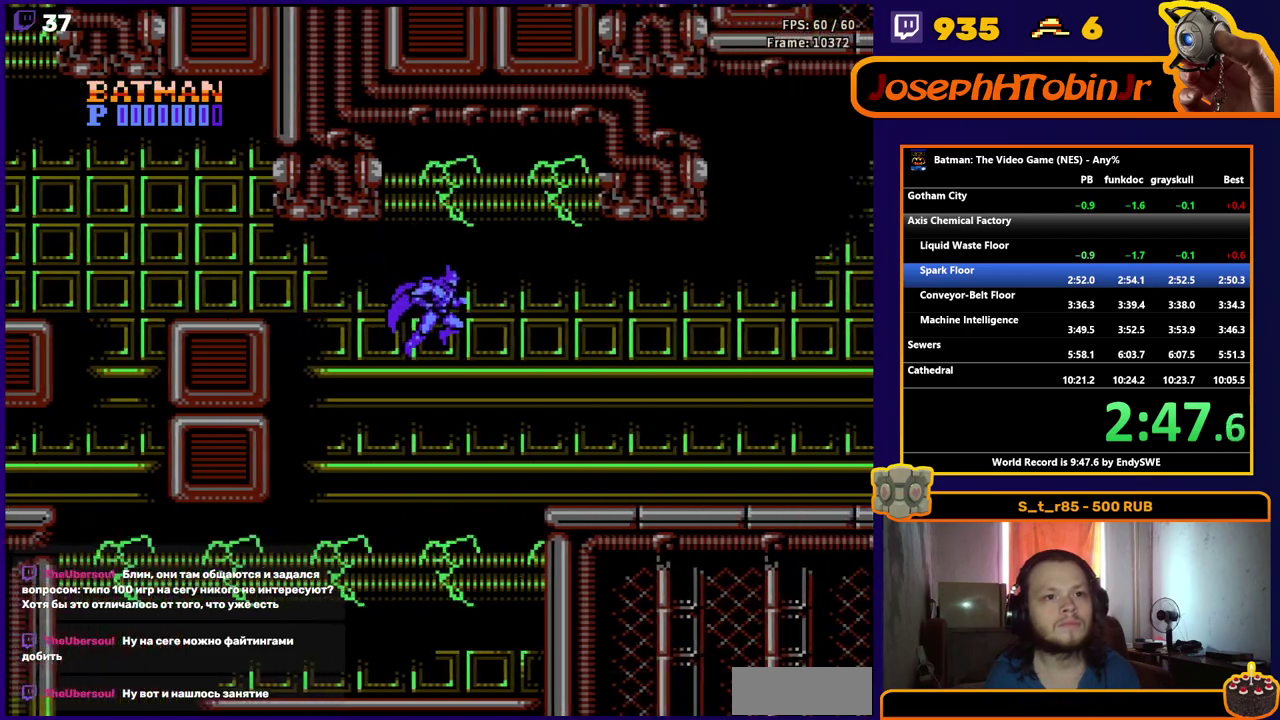
{"buttons": ["DPAD_RIGHT"], "events": [[83, "B", "down"], [183, "B", "up"]]}
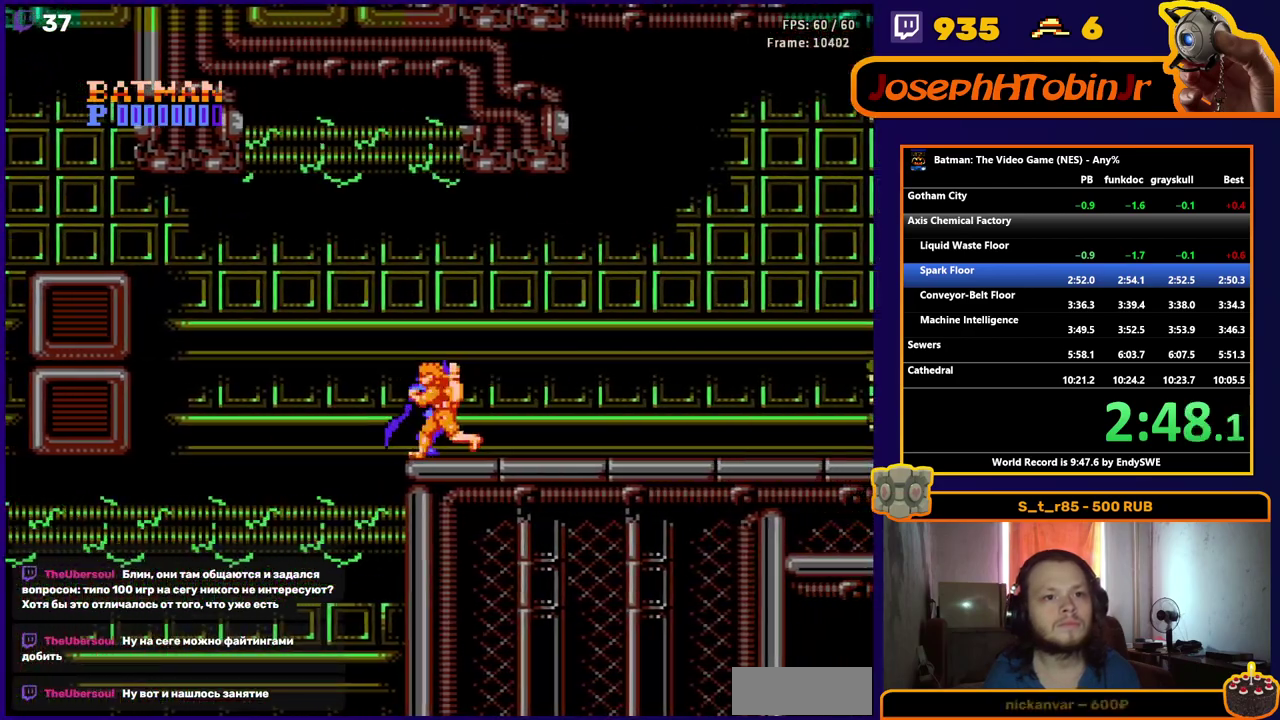
{"buttons": ["A", "DPAD_RIGHT"], "events": [[333, "A", "down"]]}
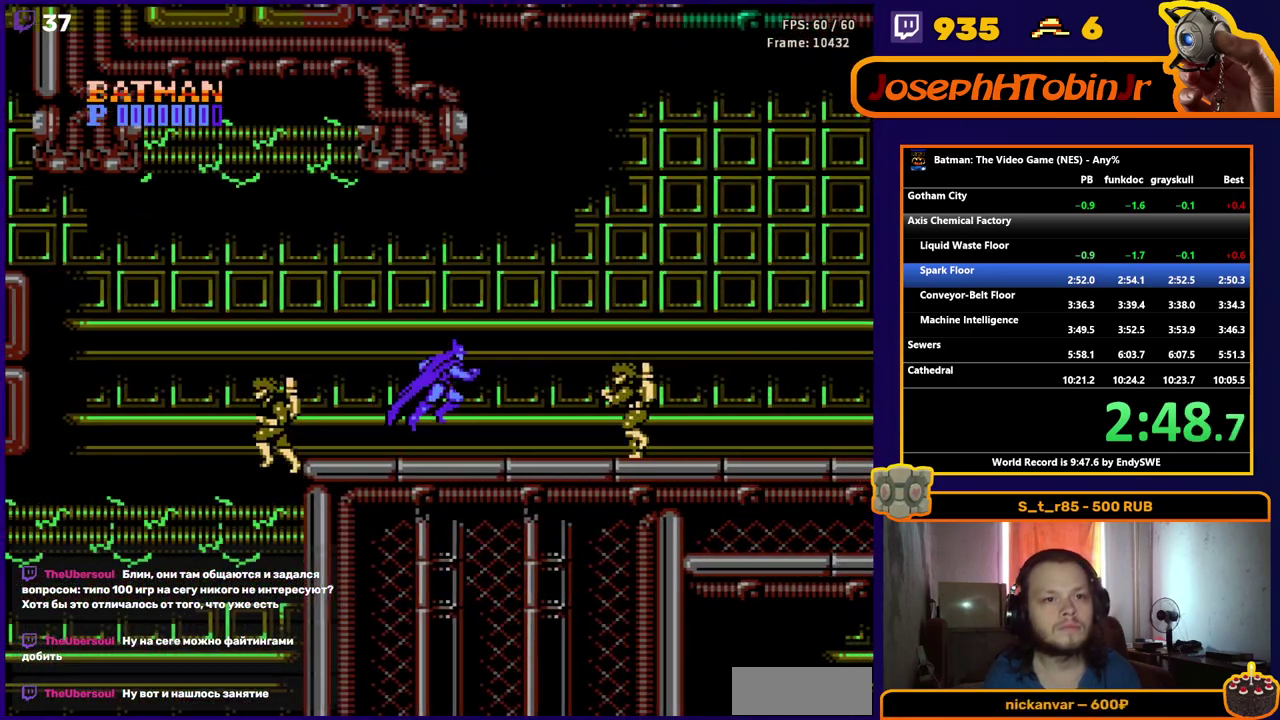
{"buttons": ["DPAD_RIGHT"], "events": [[217, "A", "up"]]}
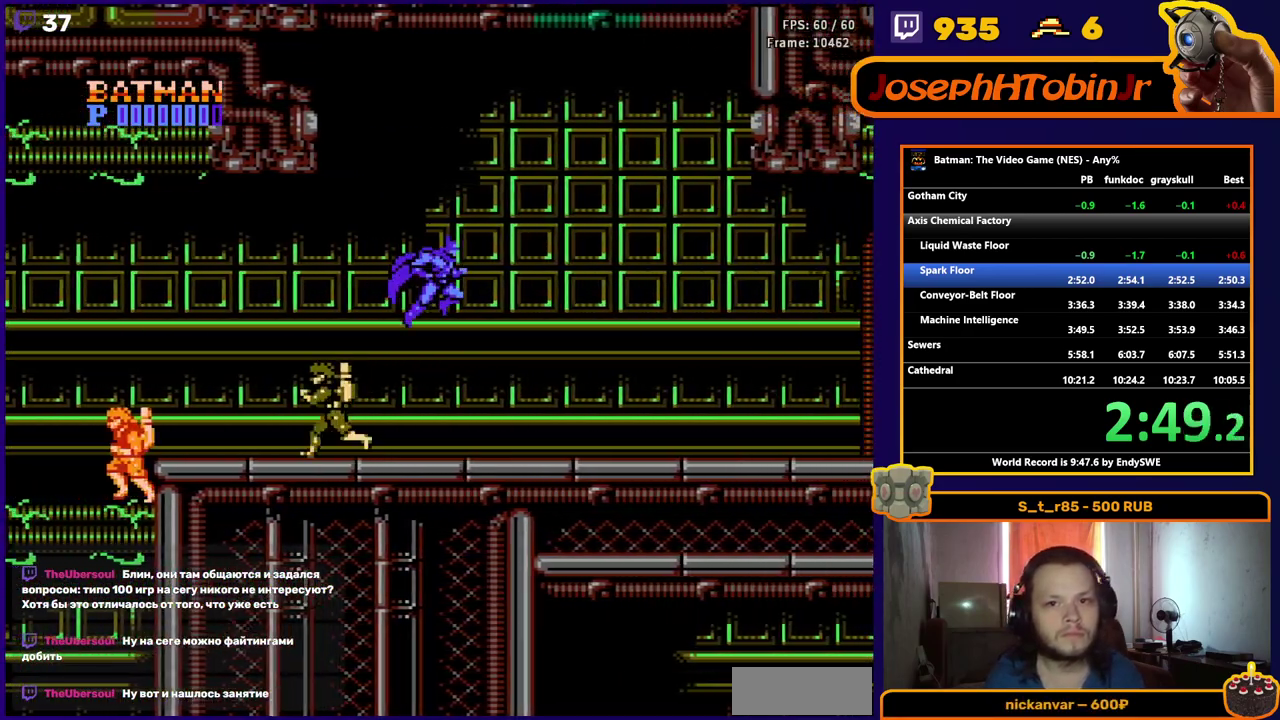
{"buttons": ["DPAD_RIGHT"], "events": []}
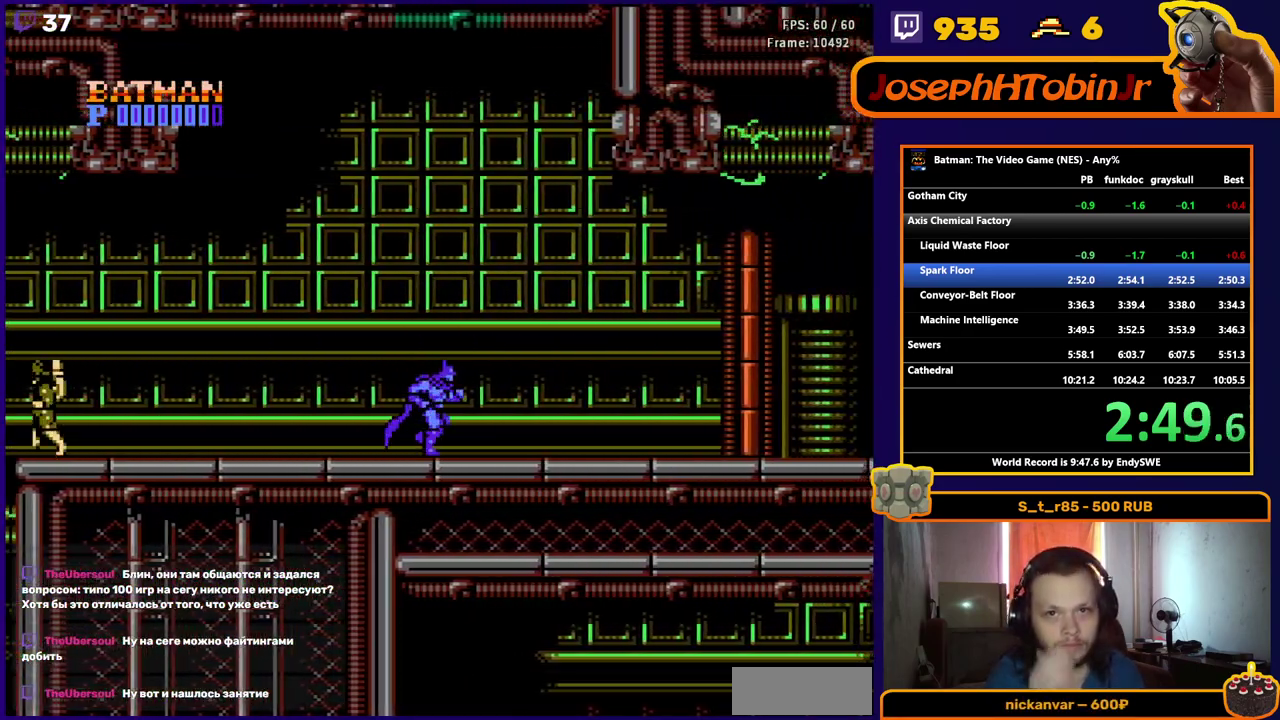
{"buttons": ["DPAD_RIGHT"], "events": []}
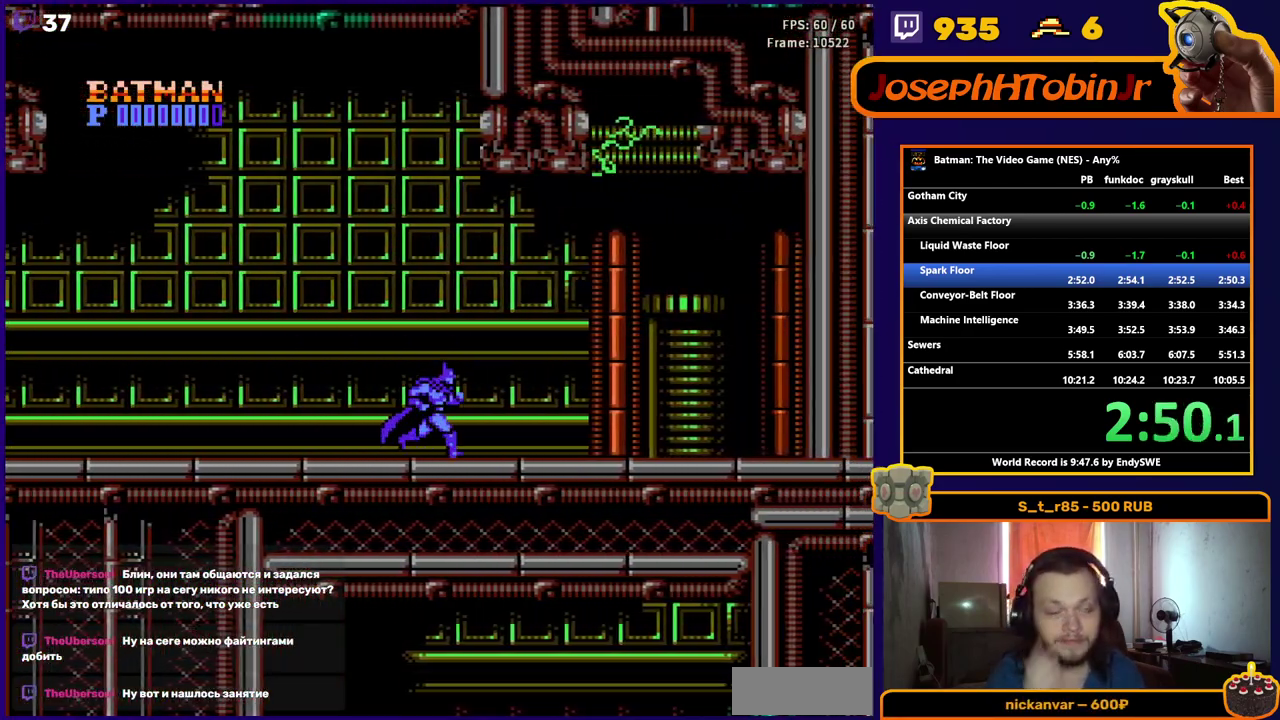
{"buttons": ["DPAD_RIGHT"], "events": []}
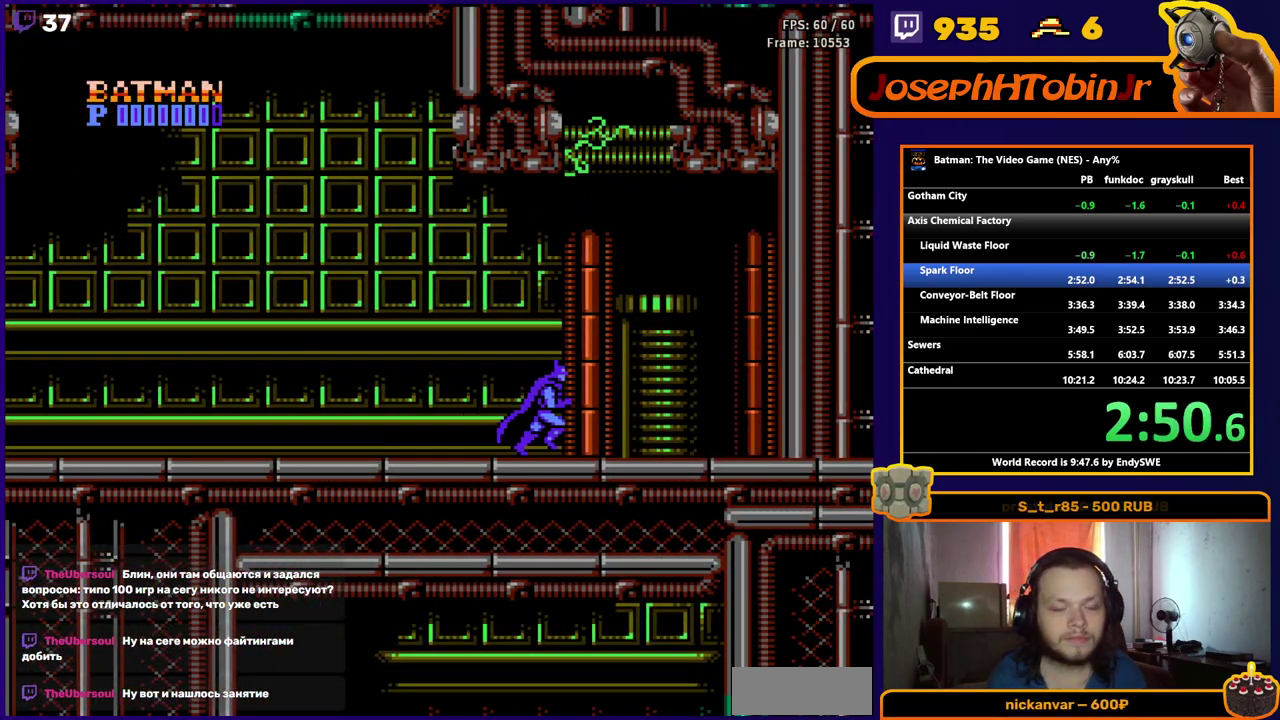
{"buttons": ["DPAD_RIGHT"], "events": []}